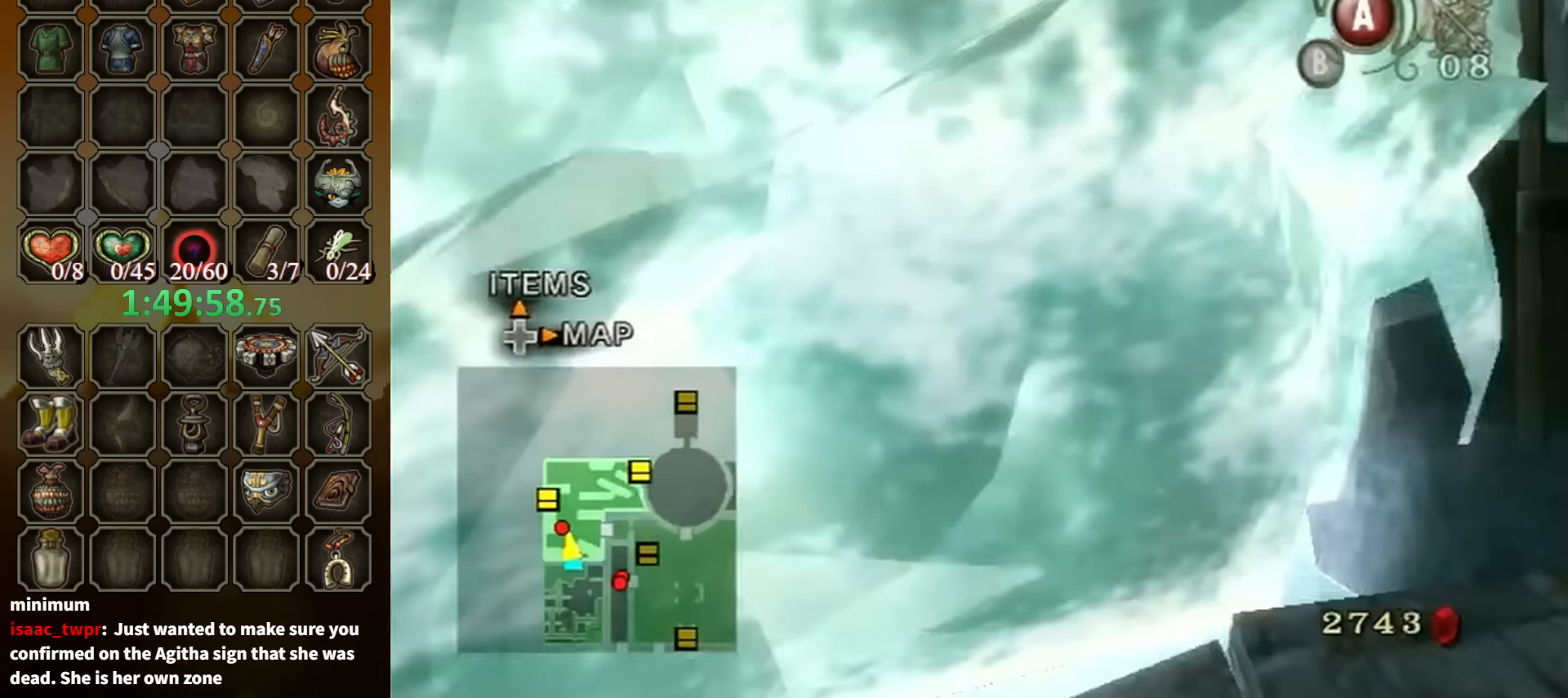
Gameplay with a controller (Nintendo layout); each line is a JSON object with the inputs held at the frame after it. "events" lists button and stick changes between this image and that frame as [ms after this image, input, new state], when the widget could be followed in between. Not read: L3 R3.
{"buttons": [], "left_stick": "left", "right_stick": "center", "events": [[234, "left_stick", "up-left"], [267, "right_stick", "center"], [300, "left_stick", "left"]]}
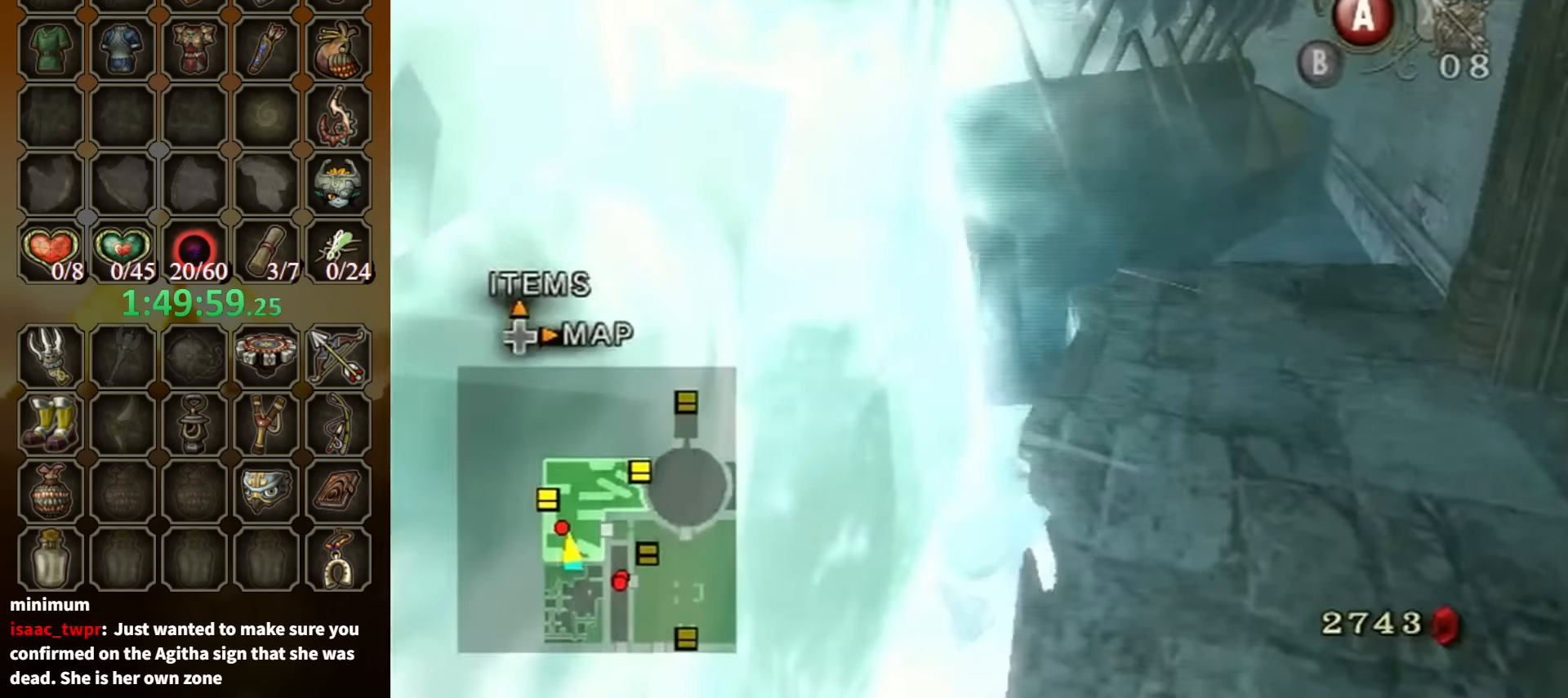
{"buttons": [], "left_stick": "up-right", "right_stick": "right", "events": [[67, "left_stick", "up-left"], [134, "right_stick", "right"], [467, "left_stick", "up-right"]]}
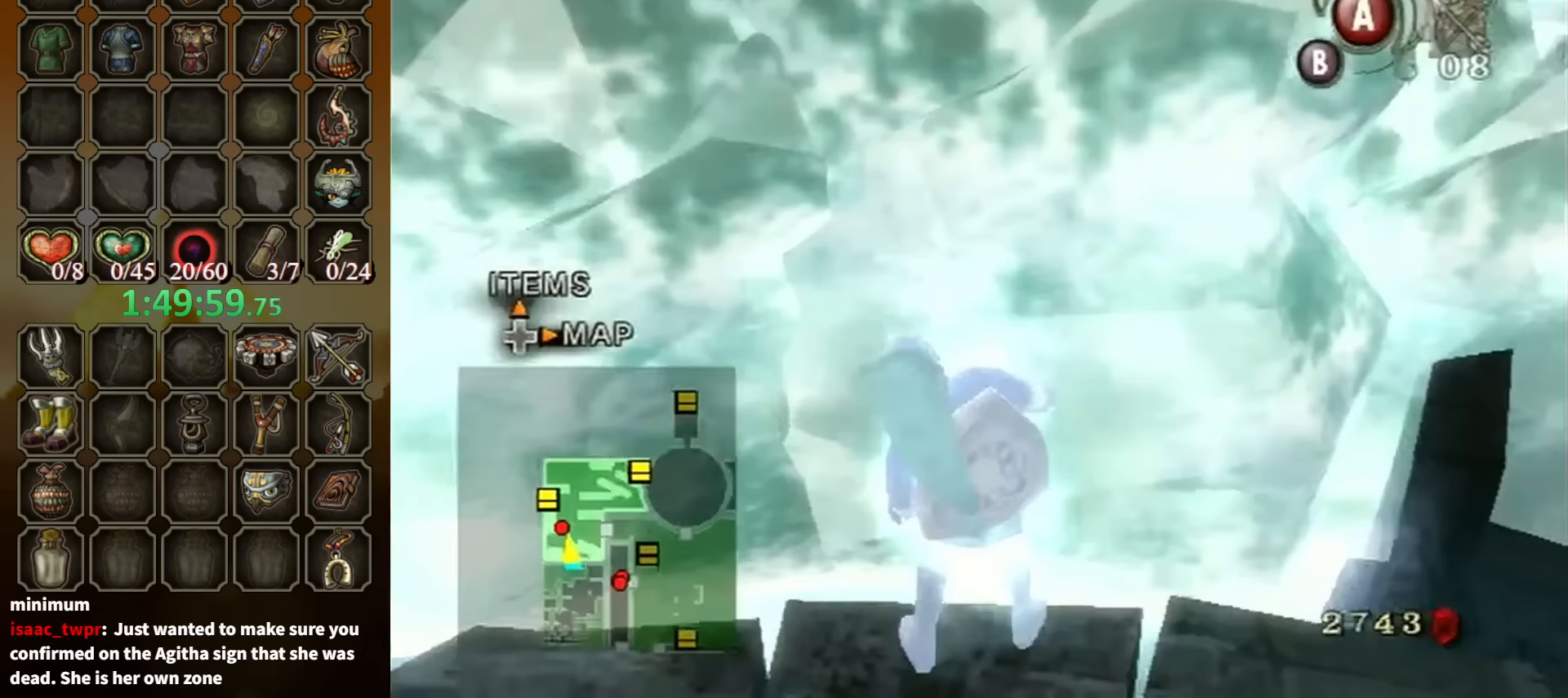
{"buttons": [], "left_stick": "down", "right_stick": "center", "events": [[100, "left_stick", "down-right"], [100, "right_stick", "center"], [167, "left_stick", "down-left"], [200, "right_stick", "up"], [300, "left_stick", "up-left"], [333, "right_stick", "center"], [400, "A", "down"], [400, "B", "down"], [433, "A", "up"], [433, "B", "up"], [467, "left_stick", "down"]]}
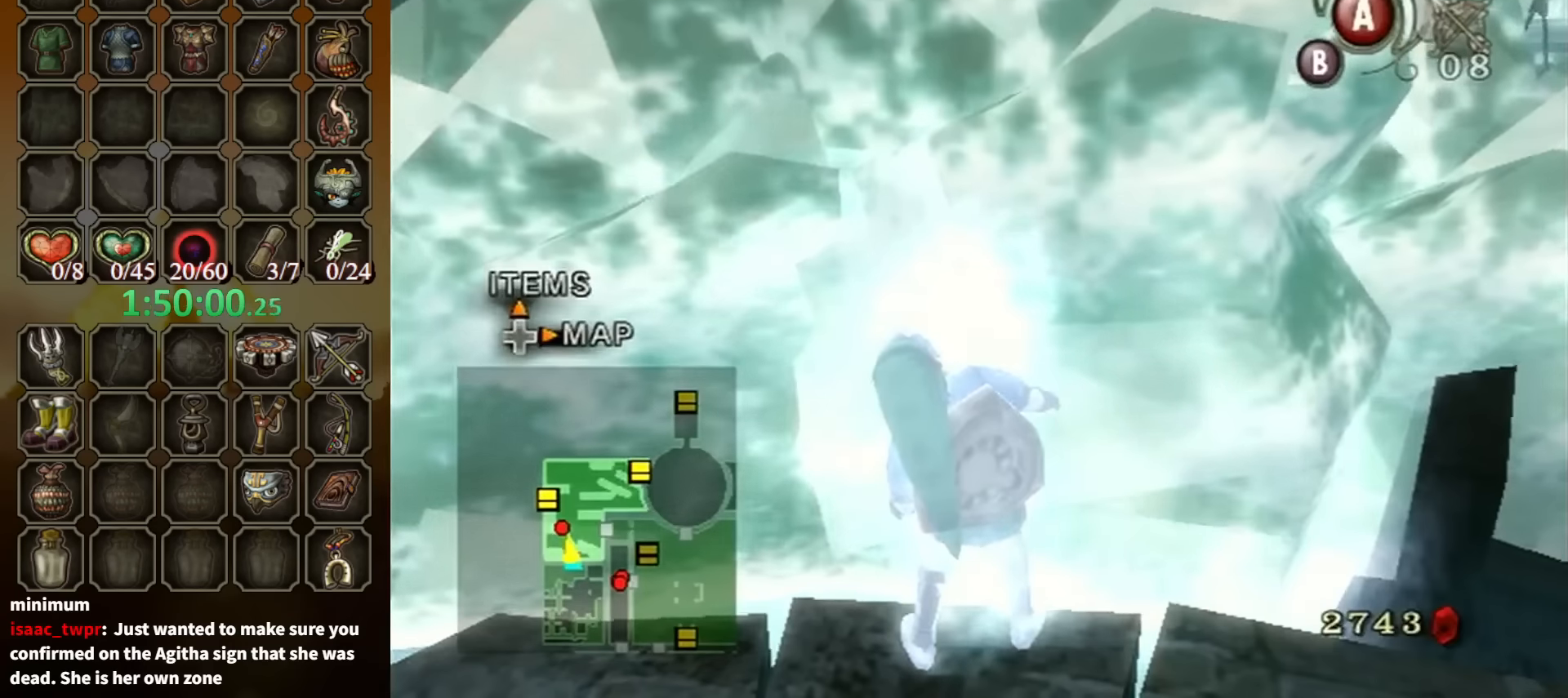
{"buttons": ["A", "B"], "left_stick": "up", "right_stick": "center", "events": [[33, "A", "down"], [33, "left_stick", "down-left"], [67, "B", "down"], [100, "B", "up"], [133, "A", "up"], [133, "left_stick", "up"], [200, "A", "down"], [200, "B", "down"], [267, "B", "up"], [300, "left_stick", "down-left"], [333, "B", "down"], [367, "B", "up"], [400, "A", "up"], [400, "left_stick", "up-left"], [467, "A", "down"], [467, "B", "down"], [467, "left_stick", "up"]]}
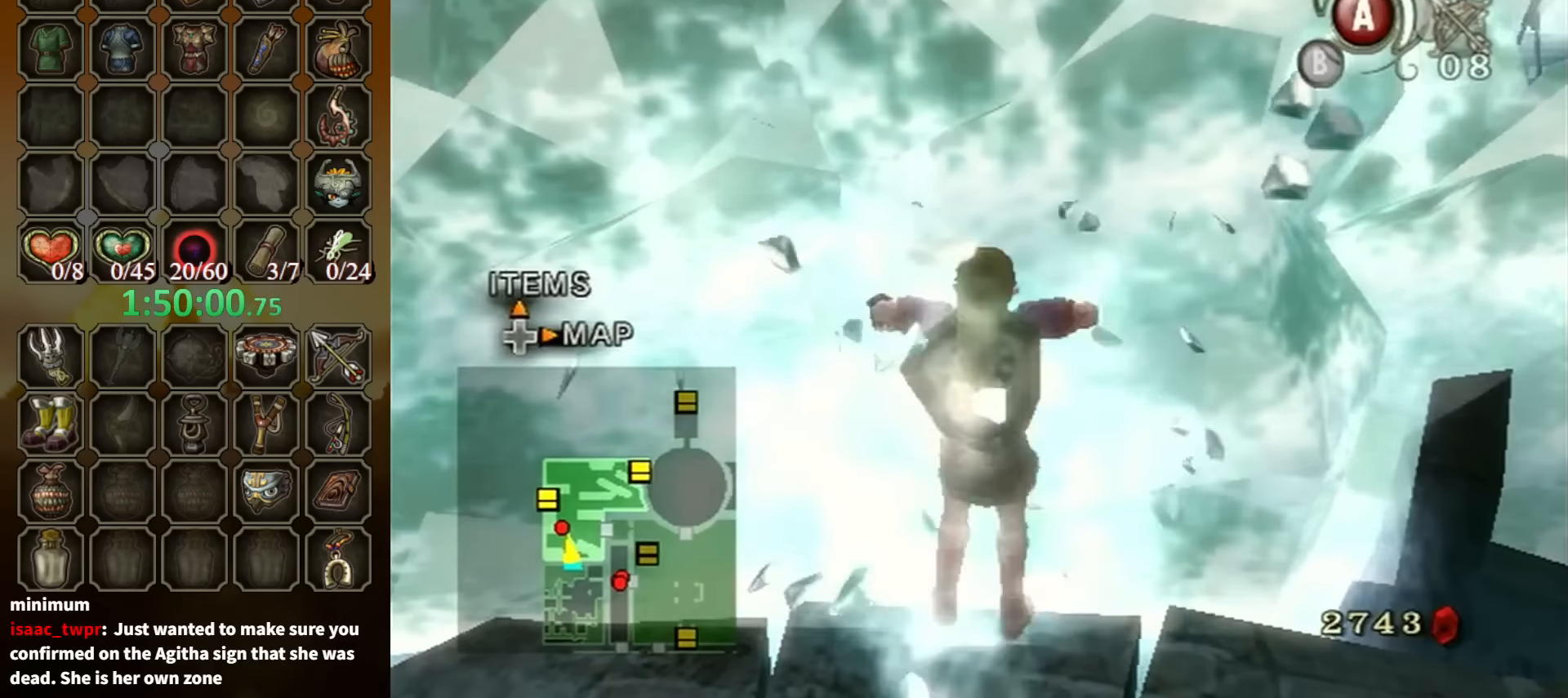
{"buttons": [], "left_stick": "up-right", "right_stick": "center", "events": [[33, "A", "up"], [33, "B", "up"], [33, "left_stick", "up-right"], [100, "A", "down"], [100, "B", "down"], [100, "left_stick", "down-right"], [167, "B", "up"], [200, "A", "up"], [200, "left_stick", "center"], [267, "B", "down"], [300, "B", "up"], [433, "left_stick", "up-right"]]}
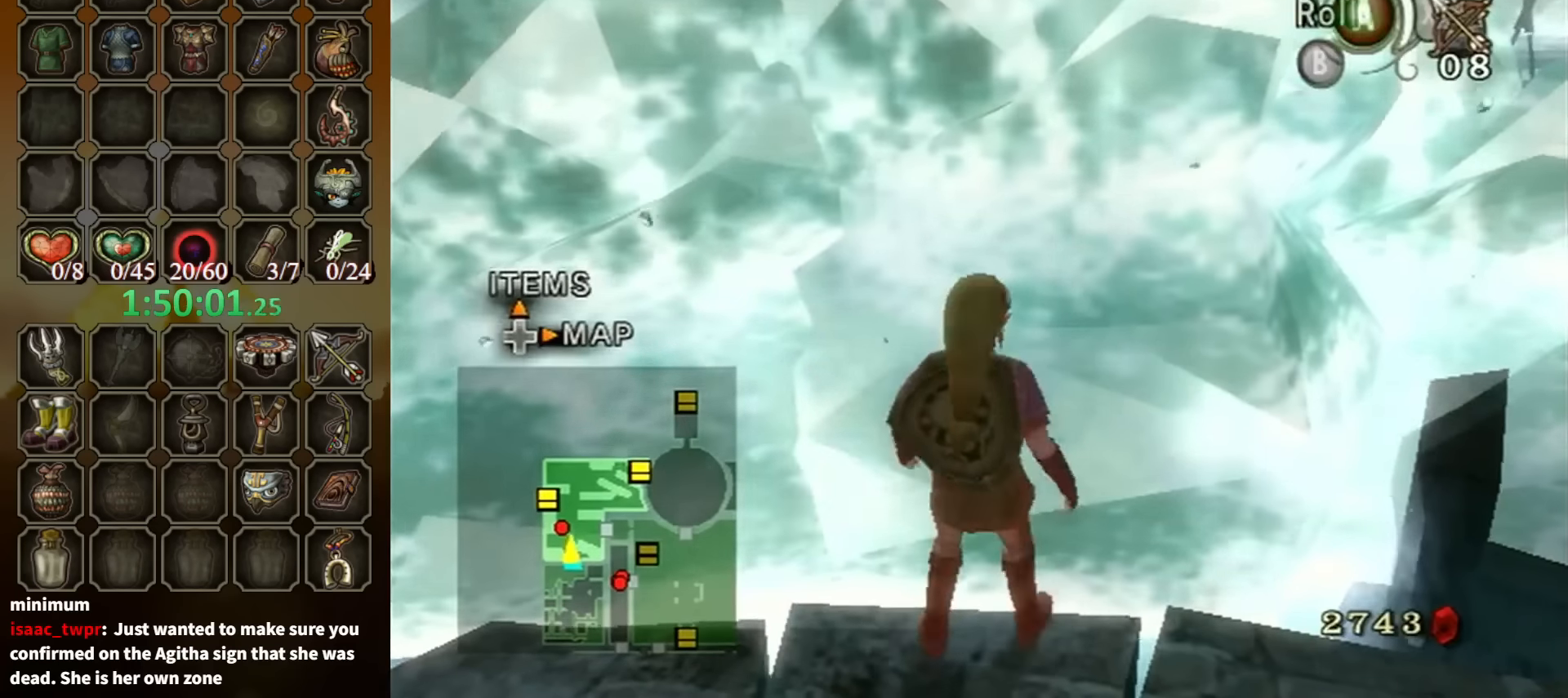
{"buttons": [], "left_stick": "up-left", "right_stick": "down-right", "events": [[400, "left_stick", "up-left"], [400, "right_stick", "down-right"]]}
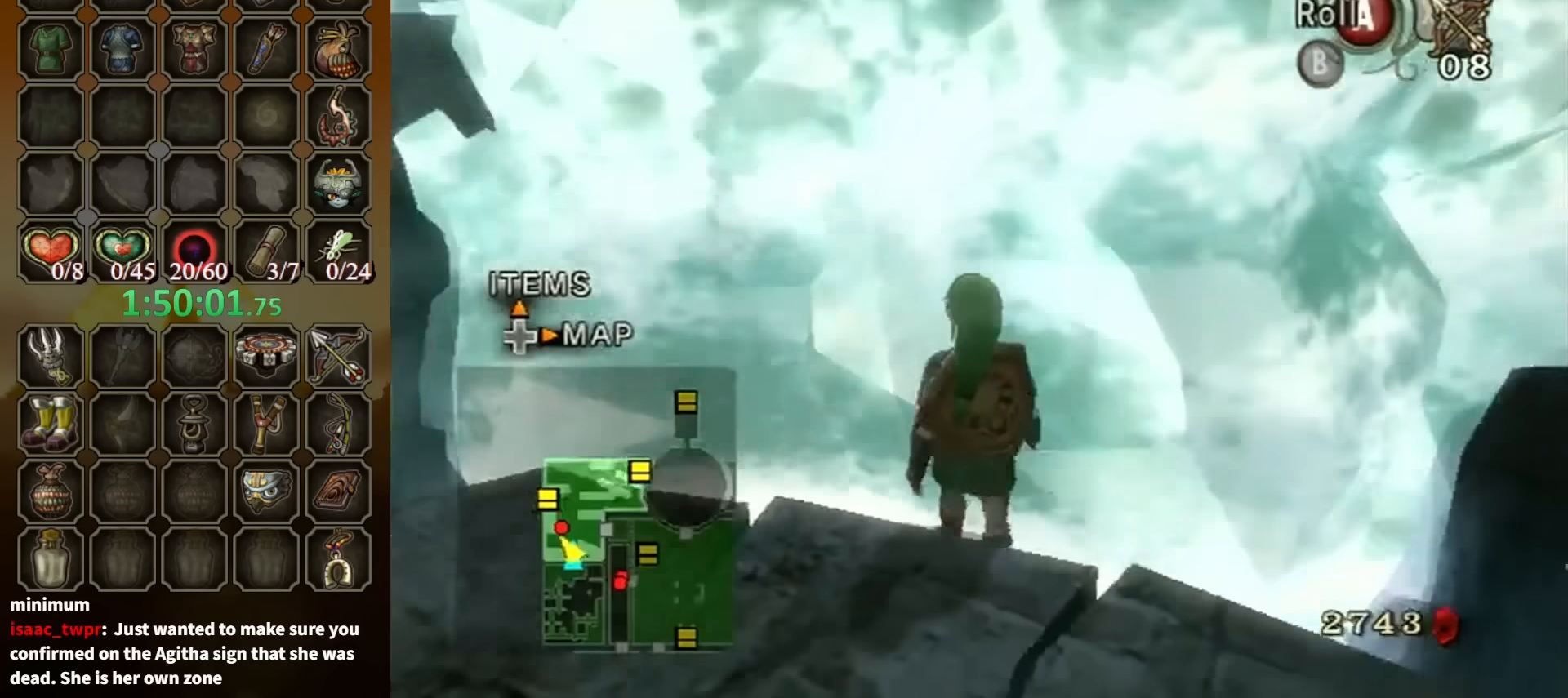
{"buttons": ["Y", "R1"], "left_stick": "center", "right_stick": "center", "events": [[67, "right_stick", "center"], [133, "left_stick", "center"], [400, "R1", "down"], [500, "Y", "down"]]}
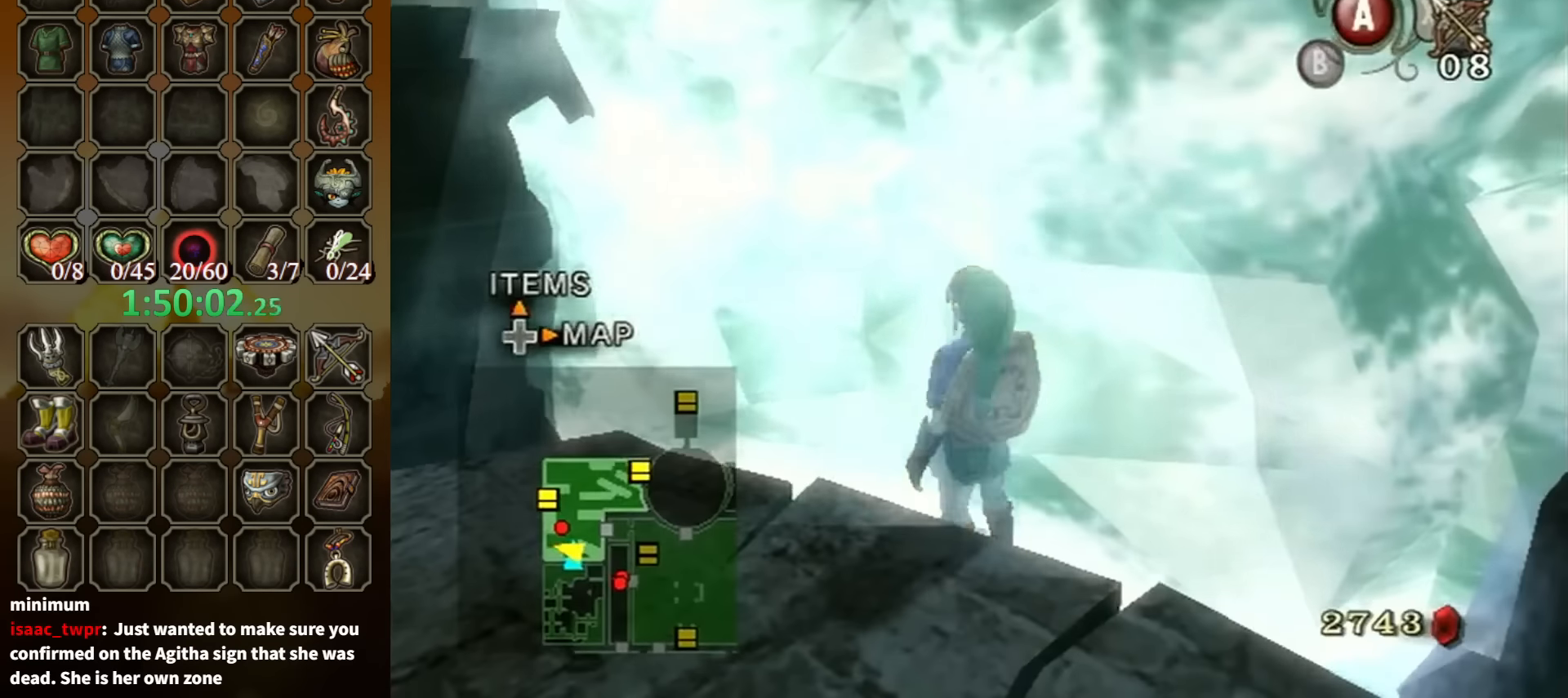
{"buttons": ["R1"], "left_stick": "center", "right_stick": "center", "events": [[133, "Y", "up"], [200, "Y", "down"], [233, "Y", "up"], [467, "Y", "down"], [500, "Y", "up"]]}
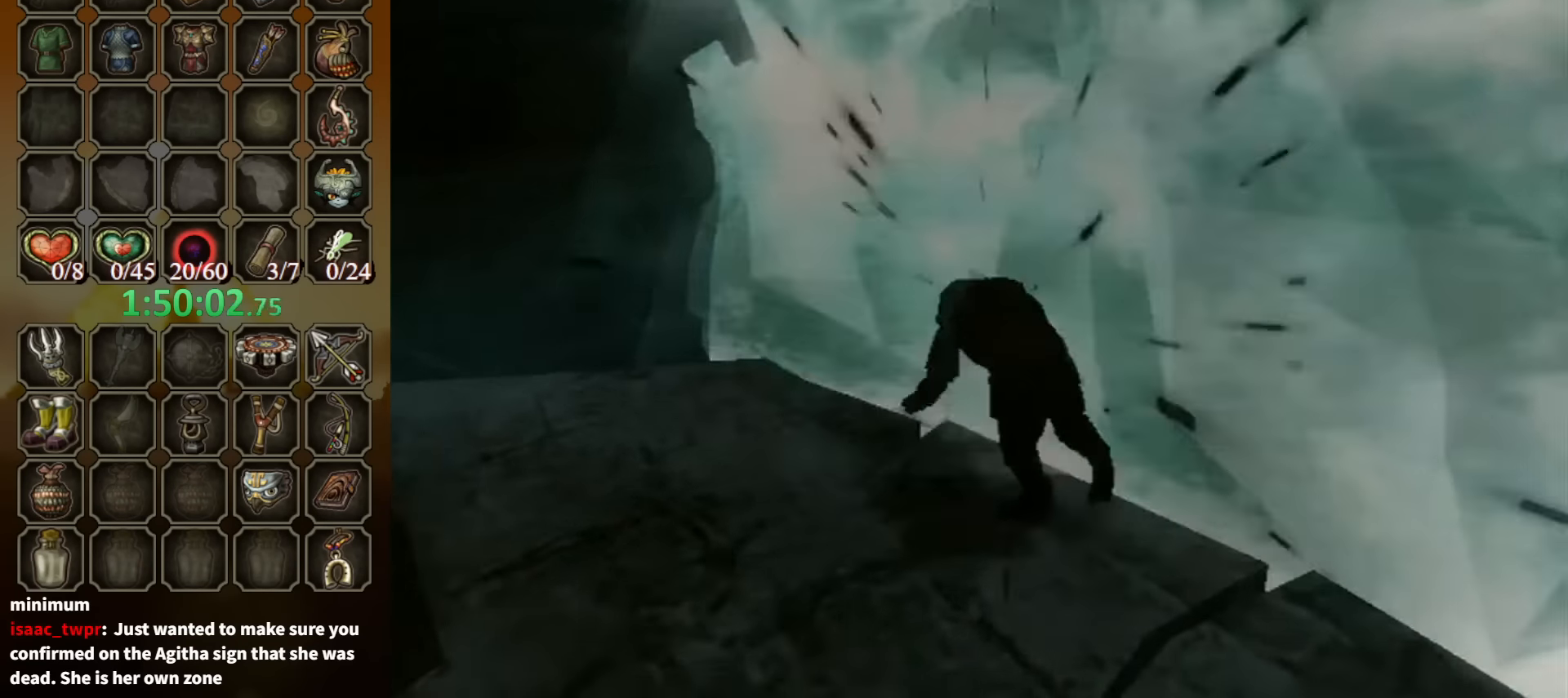
{"buttons": [], "left_stick": "center", "right_stick": "center", "events": [[200, "R1", "up"]]}
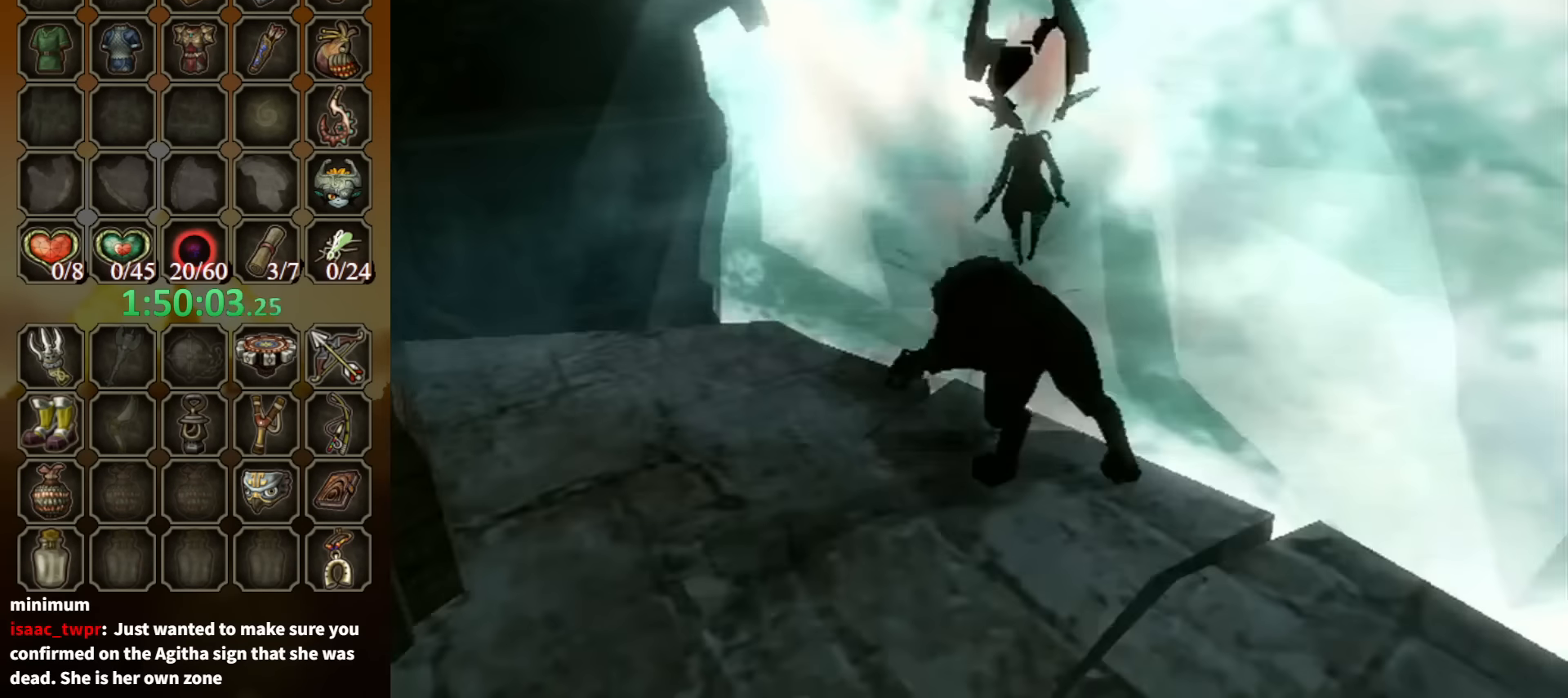
{"buttons": [], "left_stick": "center", "right_stick": "center", "events": []}
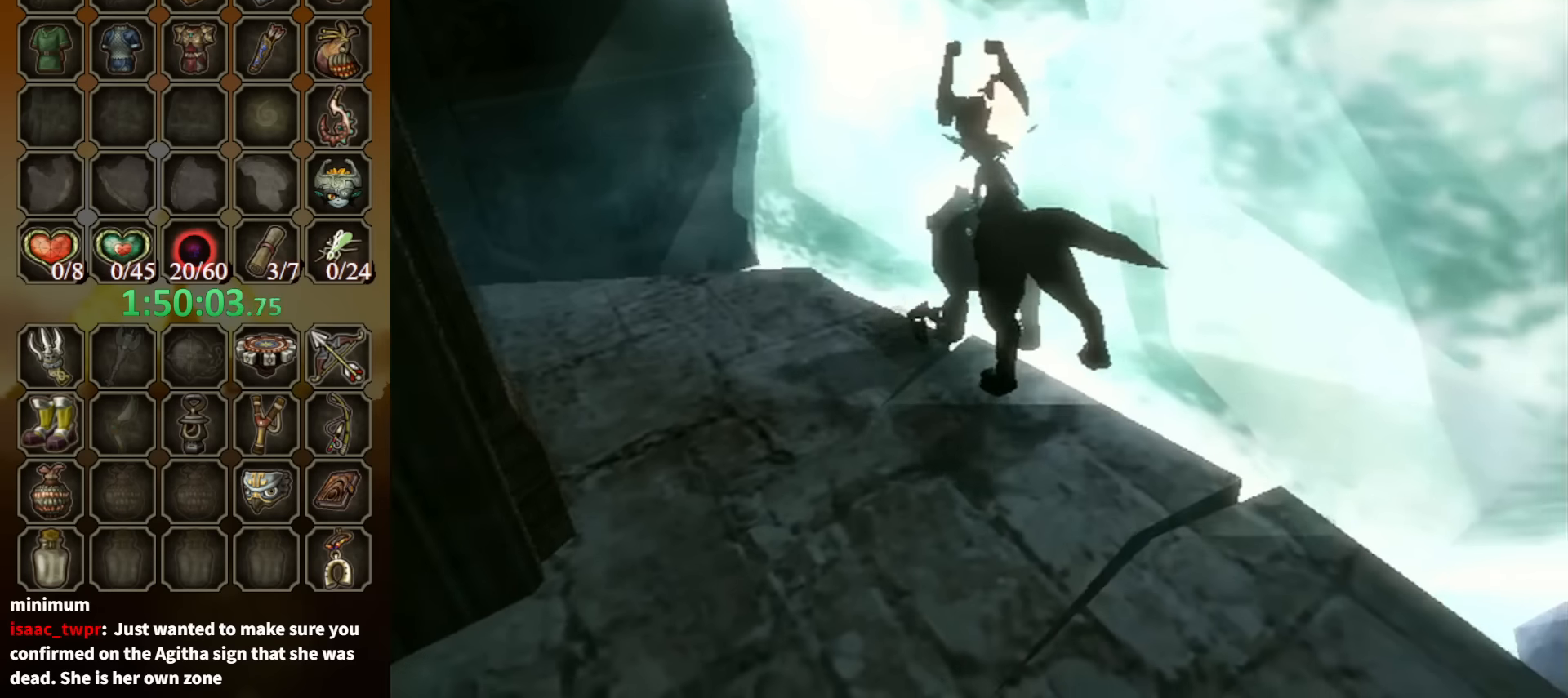
{"buttons": [], "left_stick": "center", "right_stick": "center", "events": [[266, "left_stick", "down"], [400, "left_stick", "center"]]}
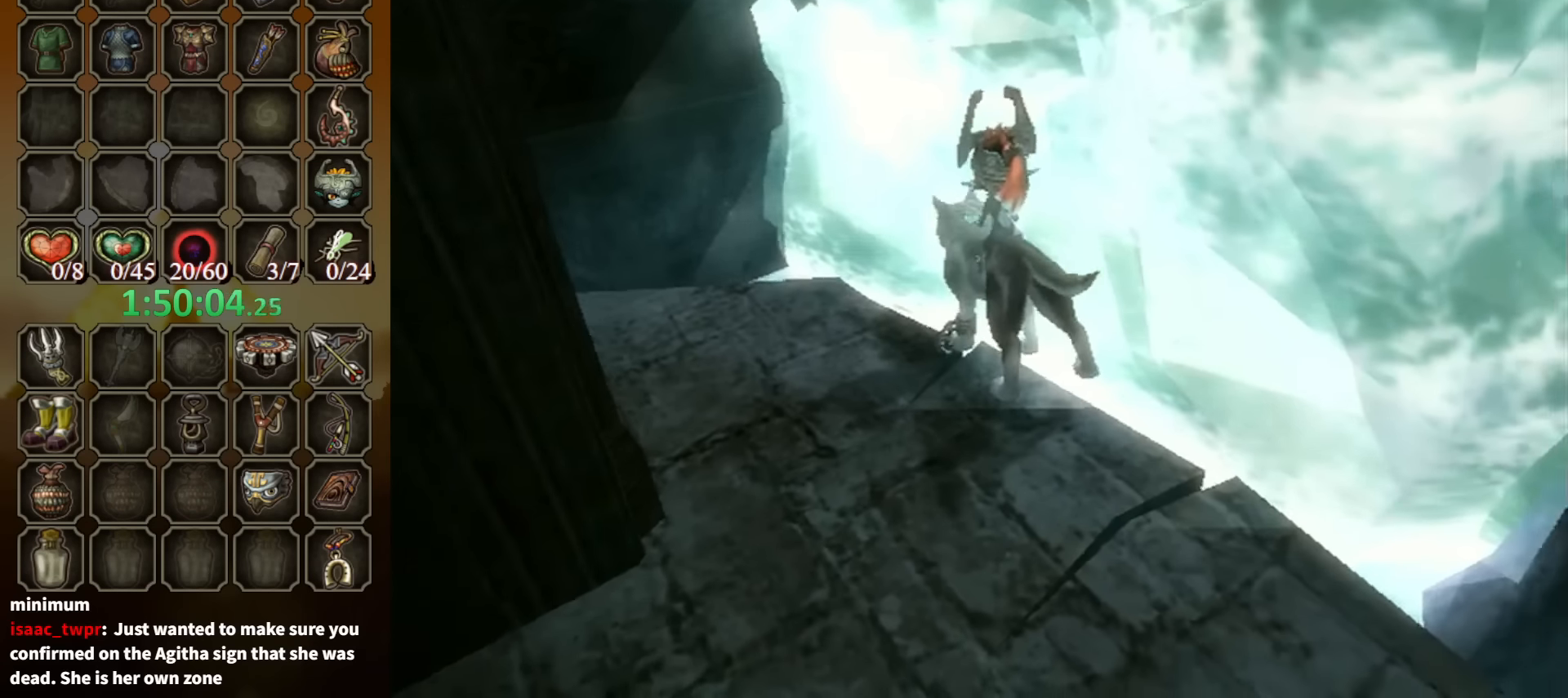
{"buttons": [], "left_stick": "down-left", "right_stick": "center", "events": [[33, "left_stick", "down-left"], [200, "left_stick", "center"], [400, "left_stick", "down-left"]]}
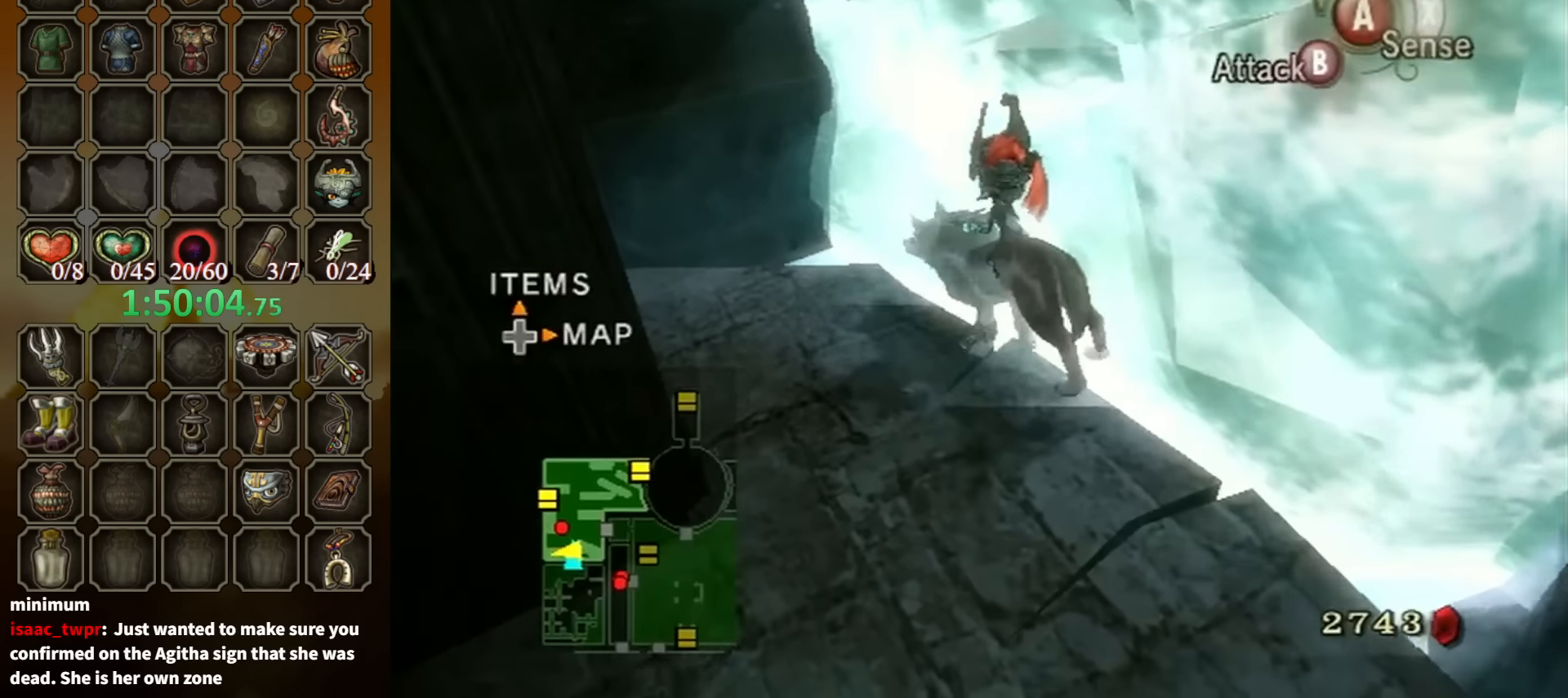
{"buttons": [], "left_stick": "down", "right_stick": "center", "events": [[66, "left_stick", "center"], [166, "left_stick", "down"]]}
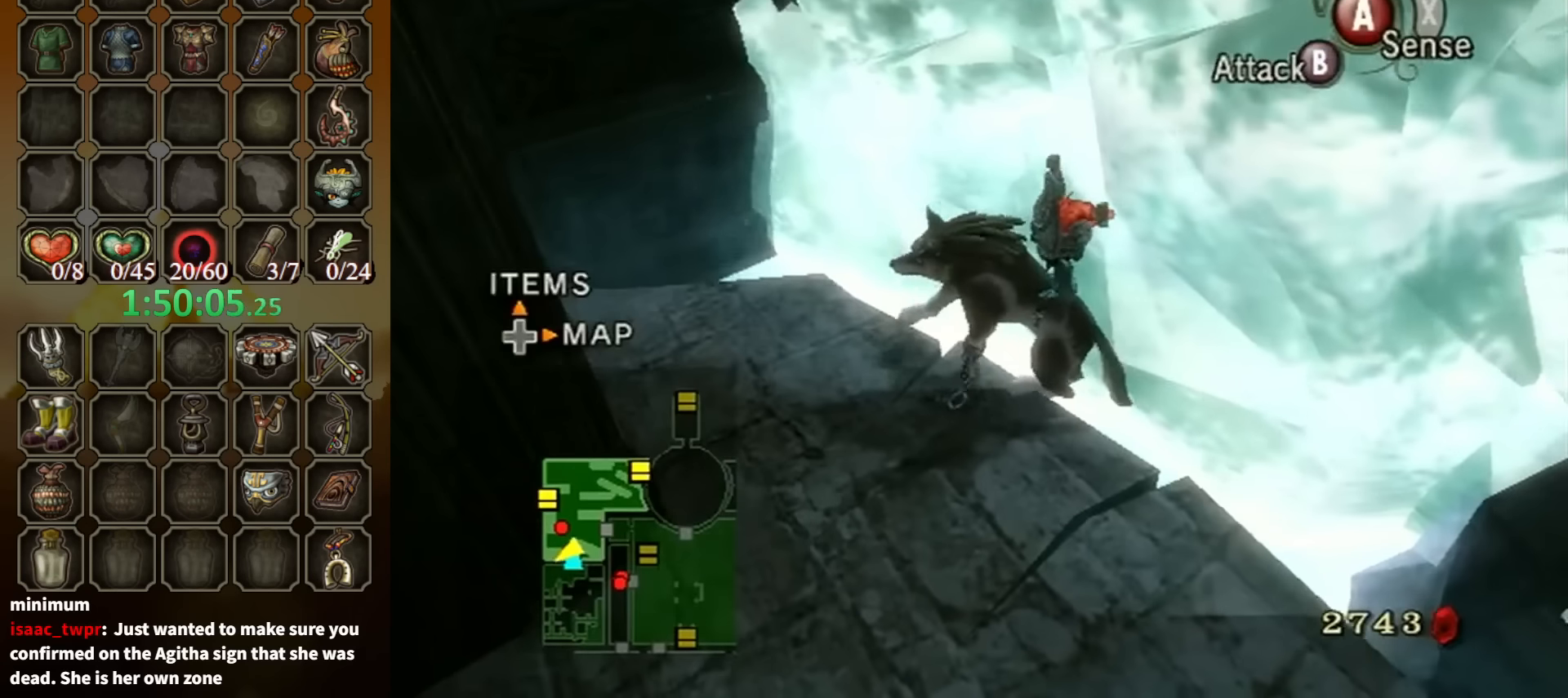
{"buttons": [], "left_stick": "down", "right_stick": "center", "events": [[233, "left_stick", "center"], [400, "left_stick", "down"]]}
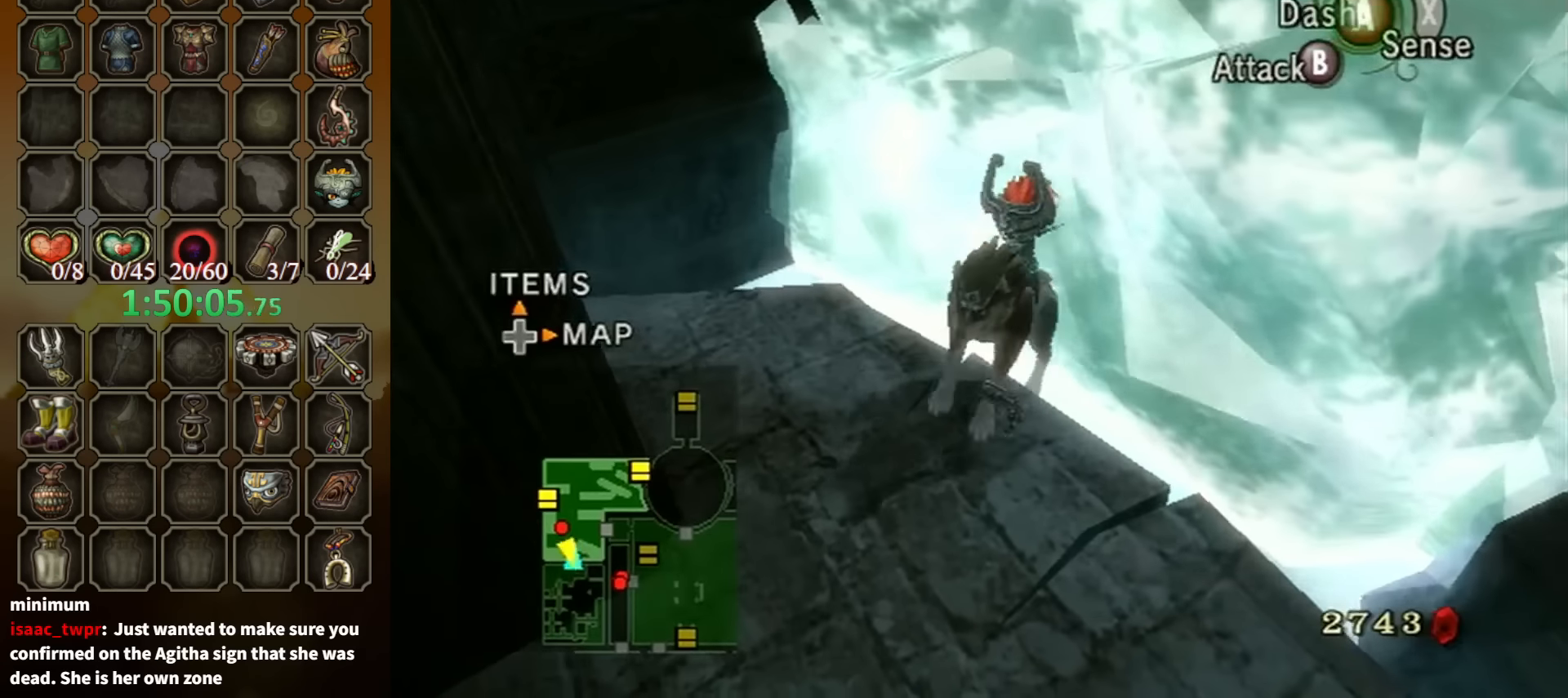
{"buttons": [], "left_stick": "left", "right_stick": "center", "events": [[233, "left_stick", "right"], [366, "left_stick", "up"], [466, "left_stick", "left"]]}
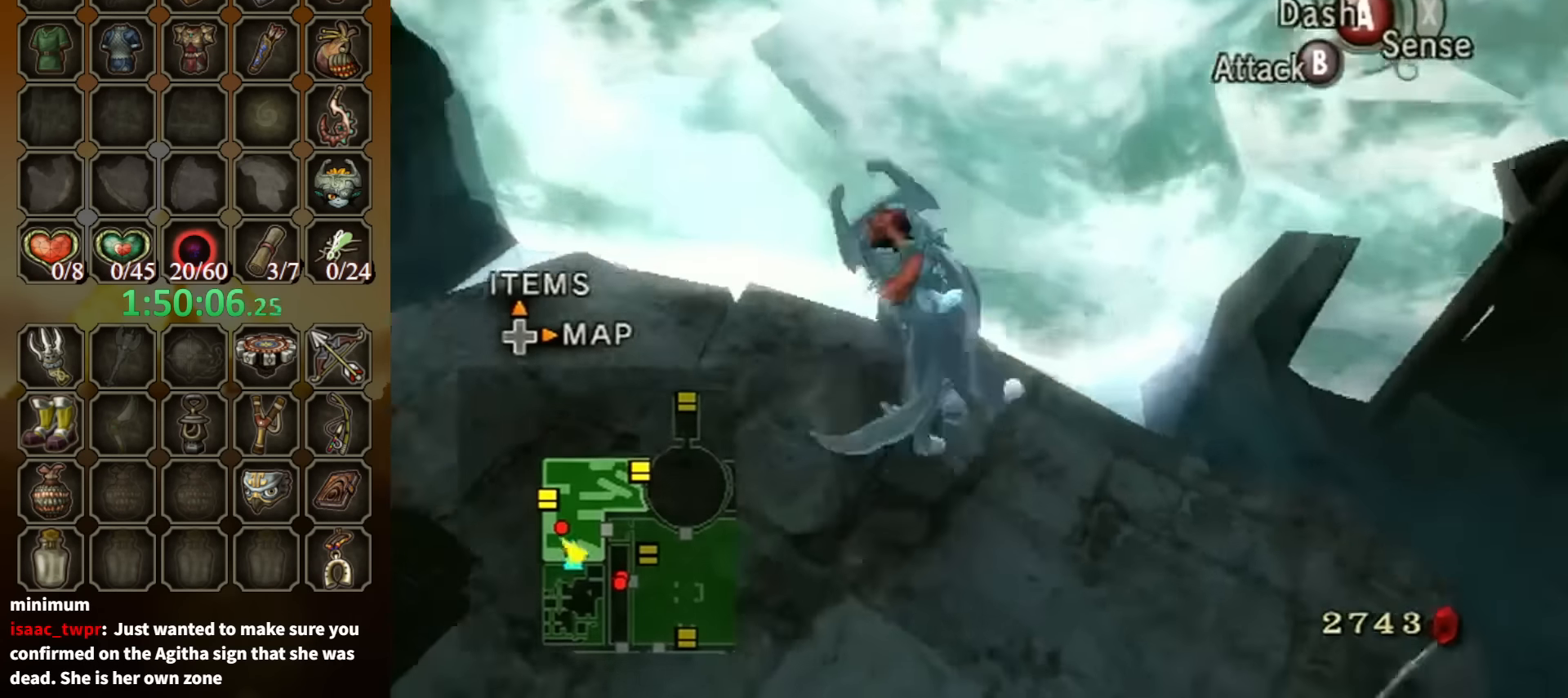
{"buttons": ["R1"], "left_stick": "center", "right_stick": "center", "events": [[133, "left_stick", "up-left"], [200, "R1", "down"], [300, "Y", "down"], [300, "left_stick", "center"], [400, "Y", "up"]]}
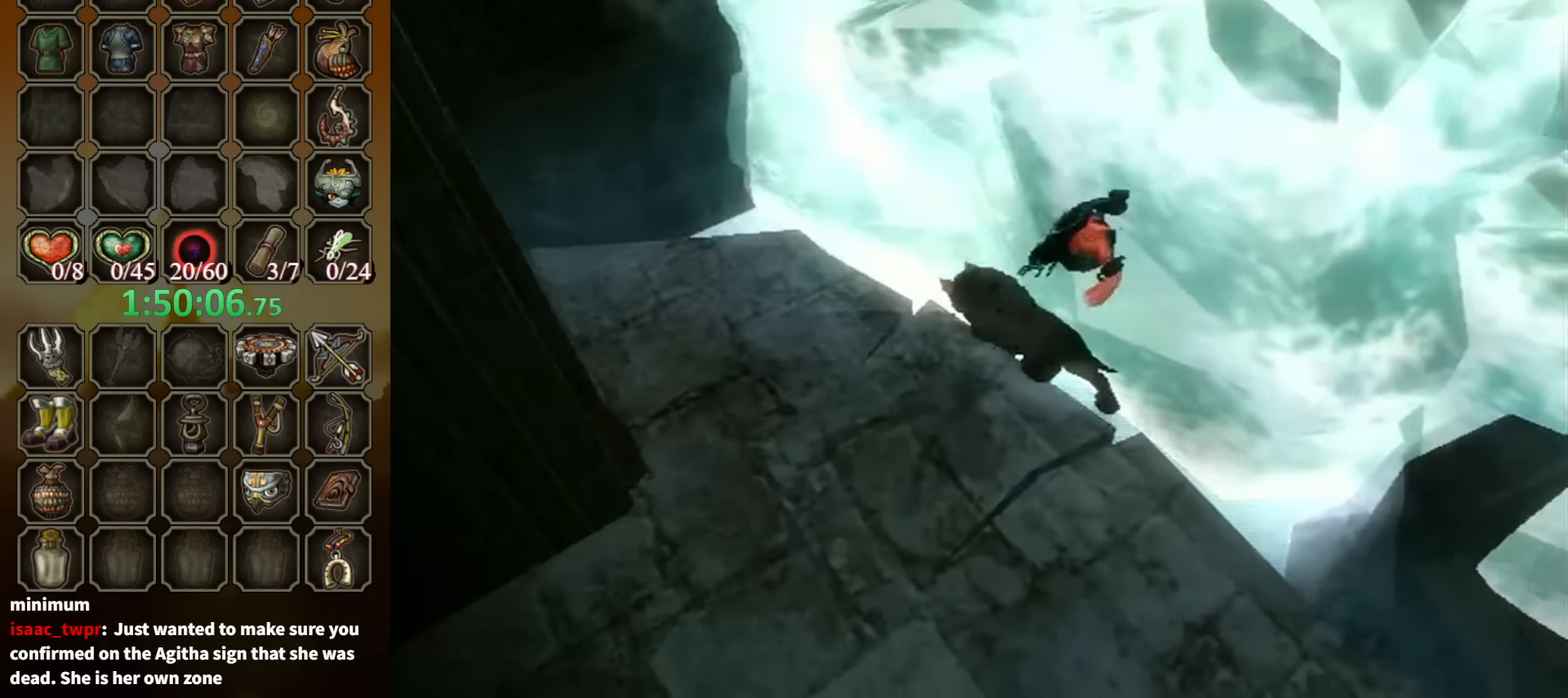
{"buttons": [], "left_stick": "center", "right_stick": "center", "events": [[433, "R1", "up"]]}
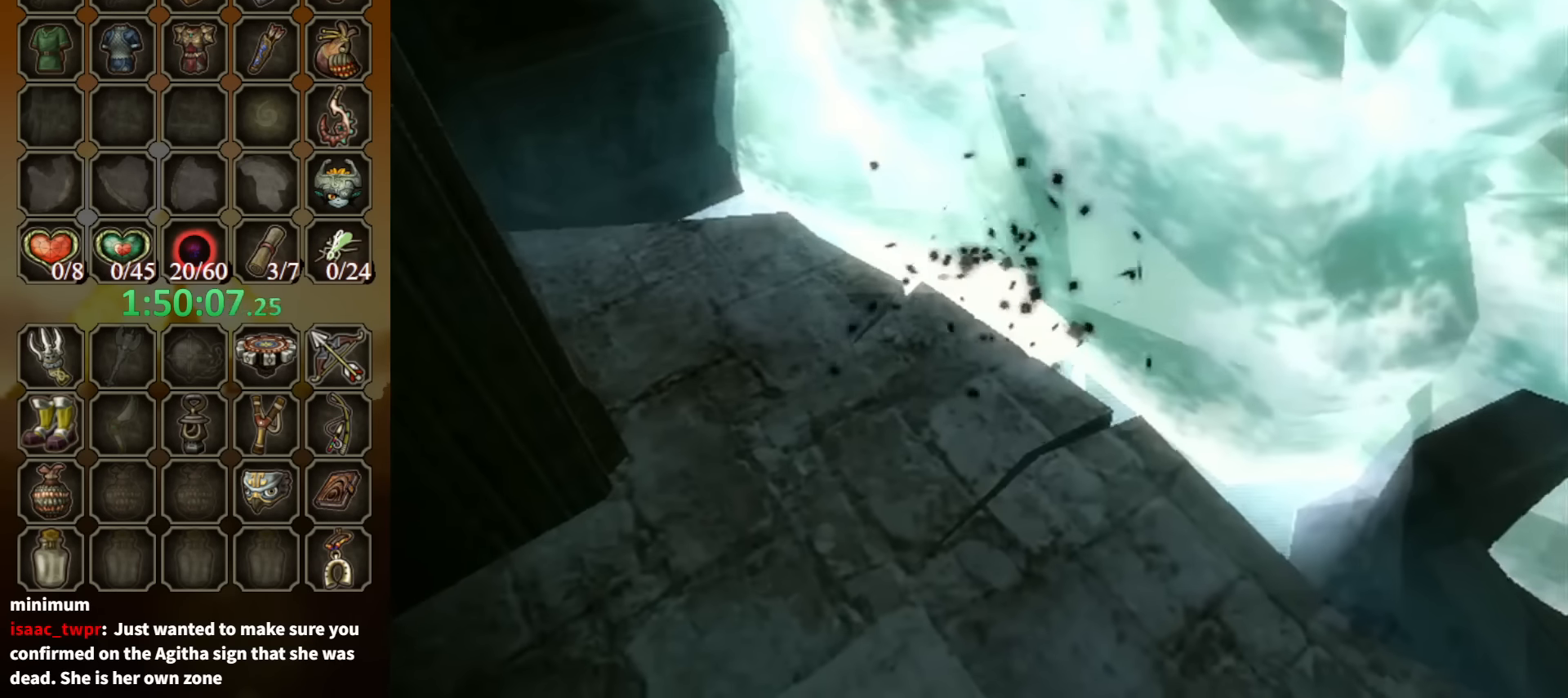
{"buttons": [], "left_stick": "down-left", "right_stick": "center", "events": [[400, "left_stick", "down-left"]]}
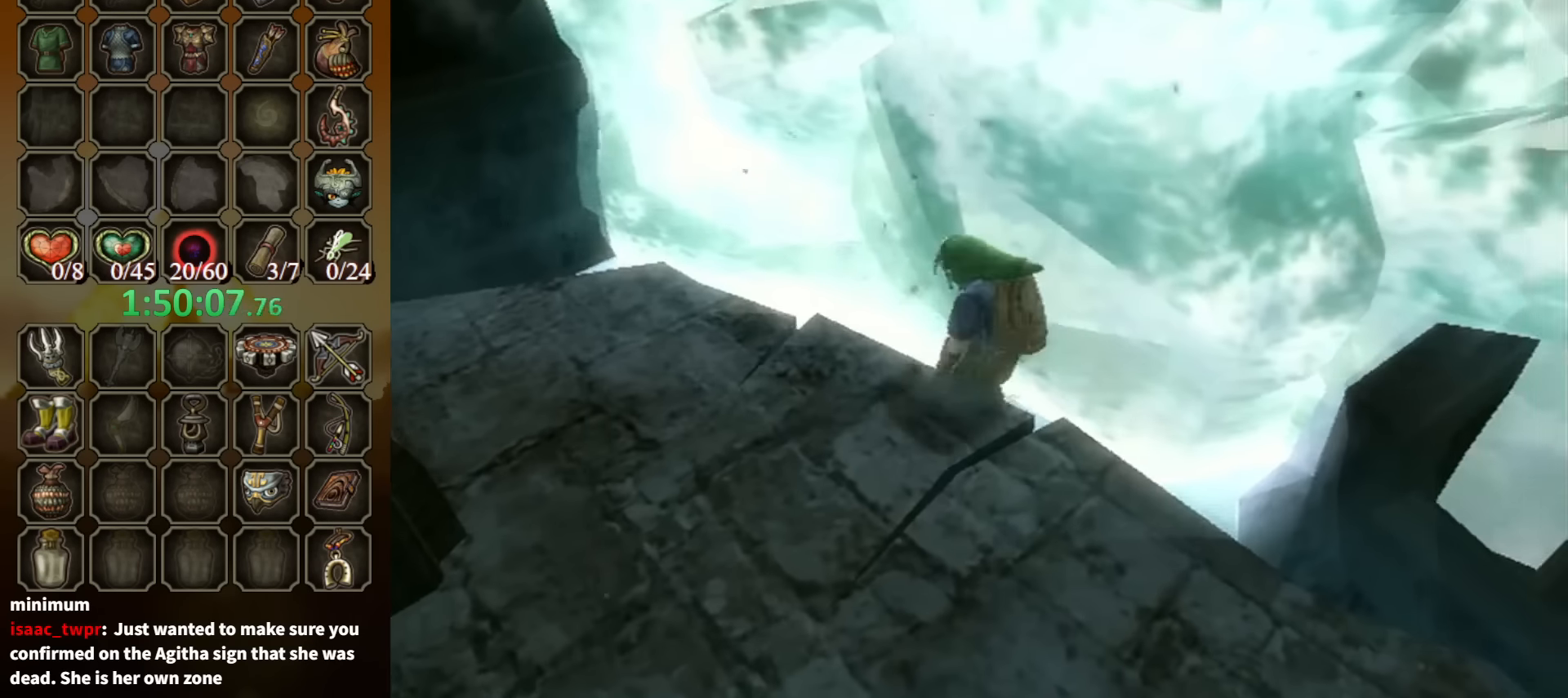
{"buttons": [], "left_stick": "down-left", "right_stick": "center", "events": [[400, "A", "down"], [500, "A", "up"]]}
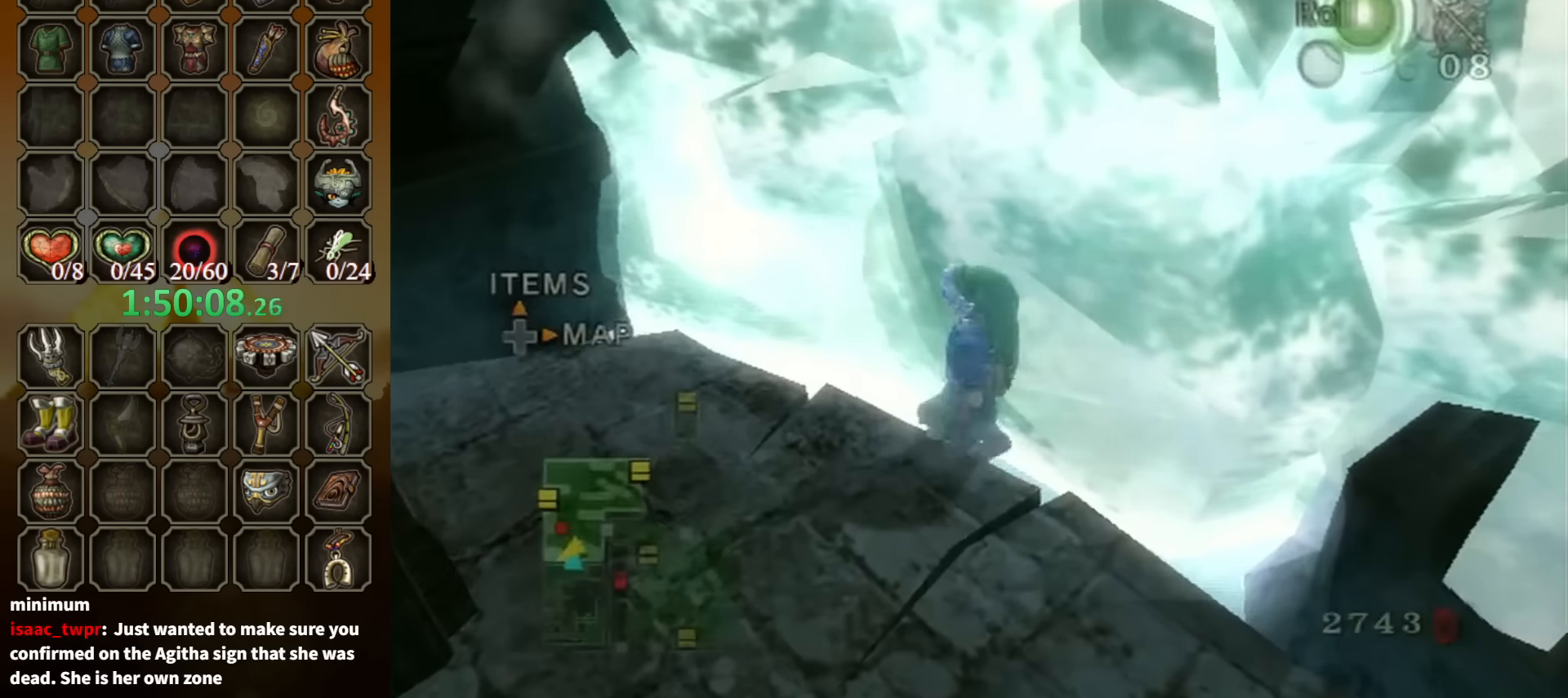
{"buttons": [], "left_stick": "down-left", "right_stick": "center", "events": [[200, "left_stick", "down-right"], [400, "left_stick", "down-left"]]}
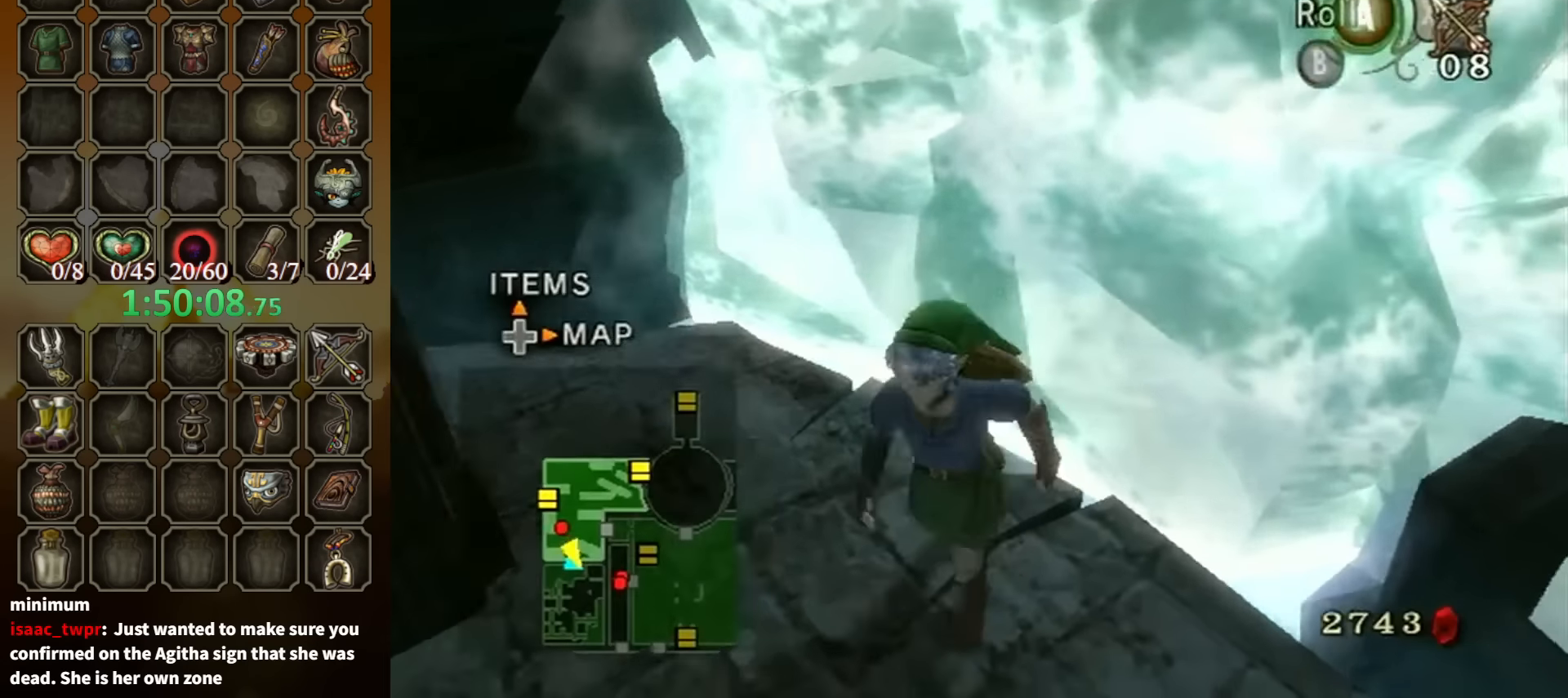
{"buttons": [], "left_stick": "up-left", "right_stick": "center", "events": [[133, "left_stick", "down-right"], [266, "left_stick", "up-right"], [400, "left_stick", "up-left"]]}
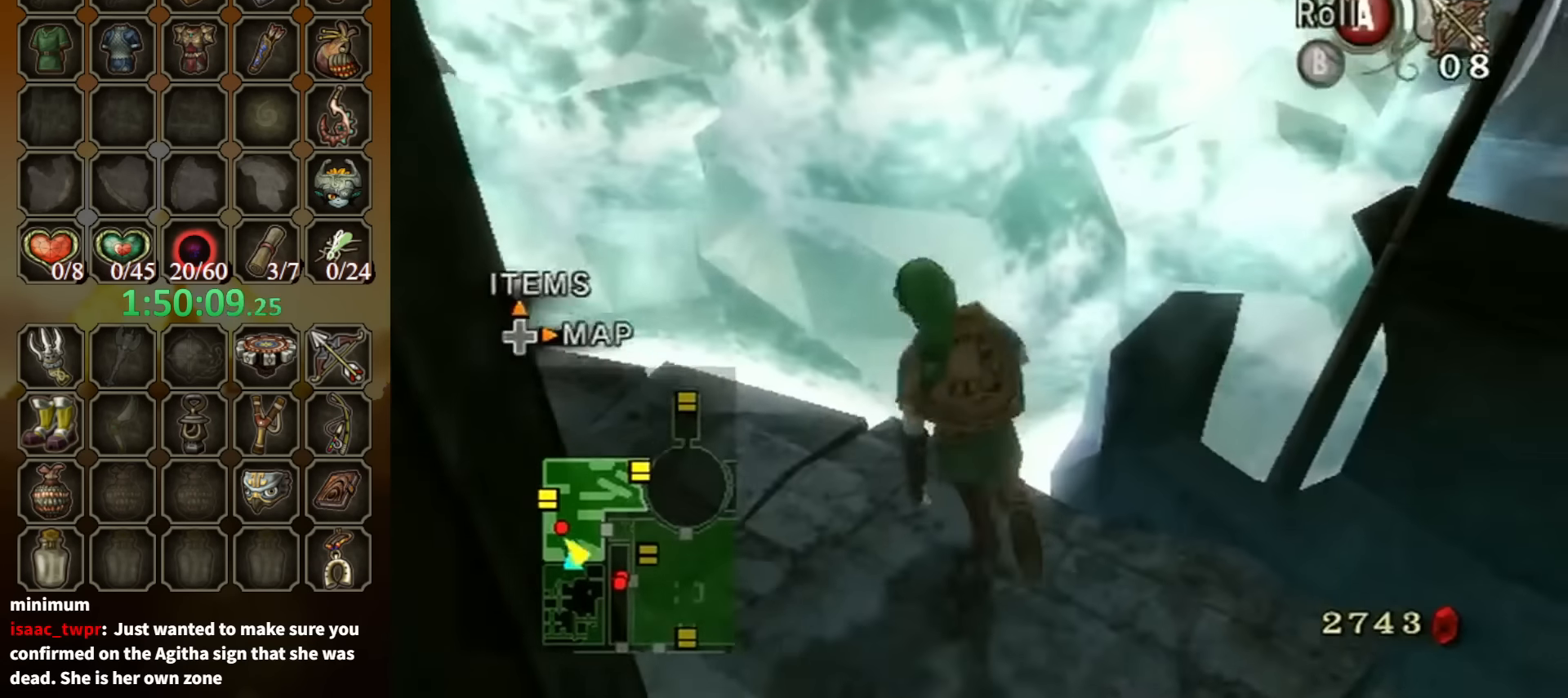
{"buttons": [], "left_stick": "center", "right_stick": "center", "events": [[466, "left_stick", "center"]]}
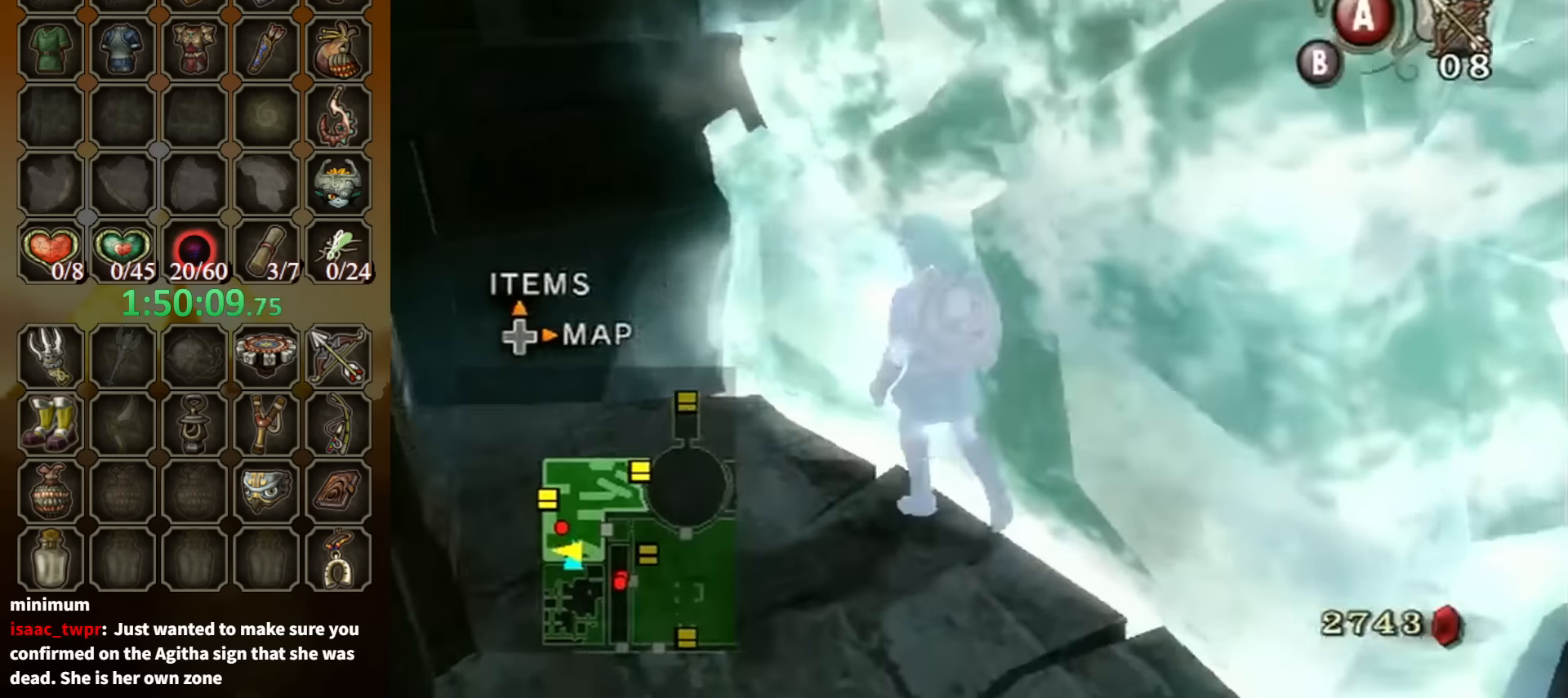
{"buttons": ["R1"], "left_stick": "up-right", "right_stick": "center", "events": [[67, "left_stick", "up-left"], [167, "R1", "down"], [200, "left_stick", "center"], [234, "Y", "down"], [400, "Y", "up"], [500, "left_stick", "up-right"]]}
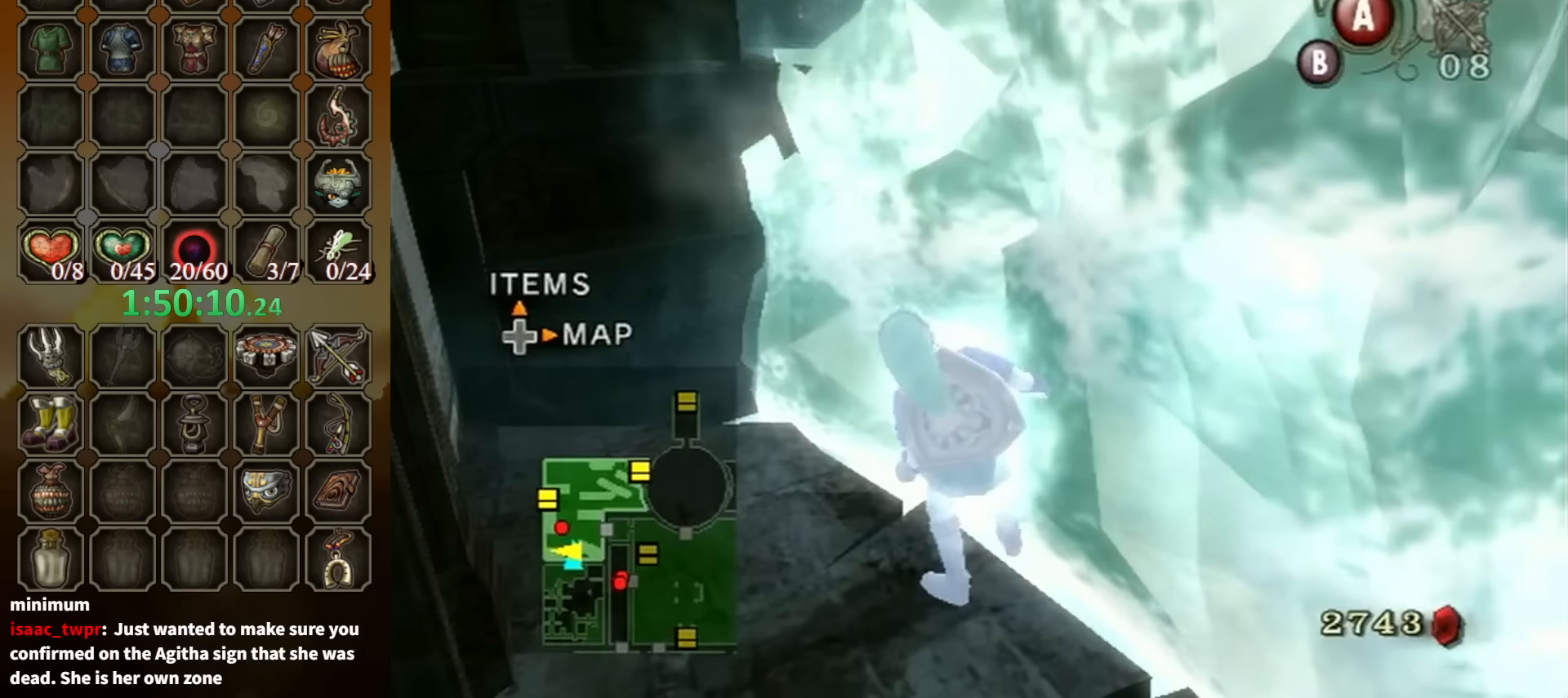
{"buttons": ["A"], "left_stick": "up", "right_stick": "center", "events": [[34, "R1", "up"], [100, "left_stick", "left"], [234, "left_stick", "up"], [334, "A", "down"], [334, "left_stick", "left"], [367, "B", "down"], [400, "left_stick", "down-right"], [434, "B", "up"], [467, "A", "up"], [467, "left_stick", "up"], [500, "A", "down"]]}
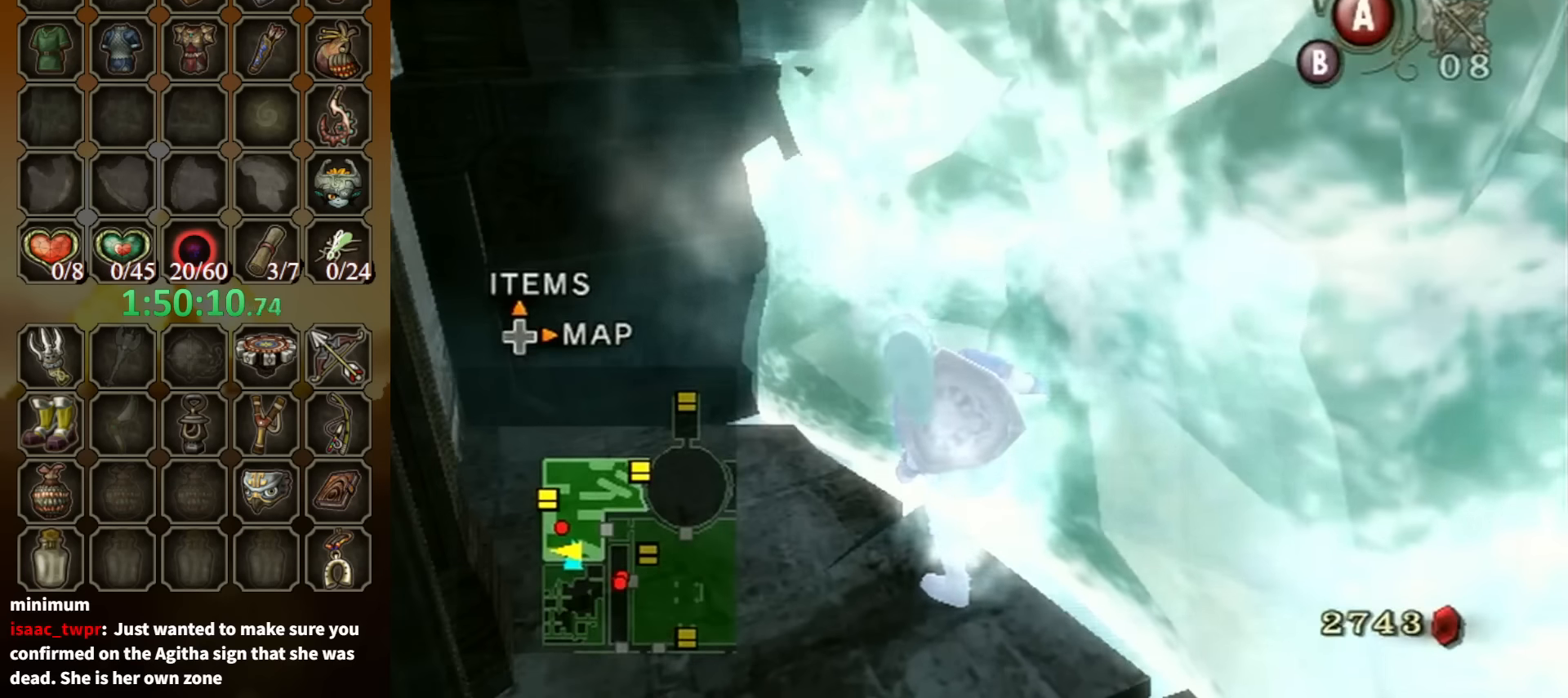
{"buttons": [], "left_stick": "center", "right_stick": "center", "events": [[34, "left_stick", "left"], [100, "A", "up"], [100, "left_stick", "down"], [134, "A", "down"], [167, "B", "down"], [200, "B", "up"], [234, "A", "up"], [234, "left_stick", "up"], [300, "A", "down"], [300, "B", "down"], [334, "left_stick", "left"], [367, "B", "up"], [400, "A", "up"], [434, "left_stick", "center"]]}
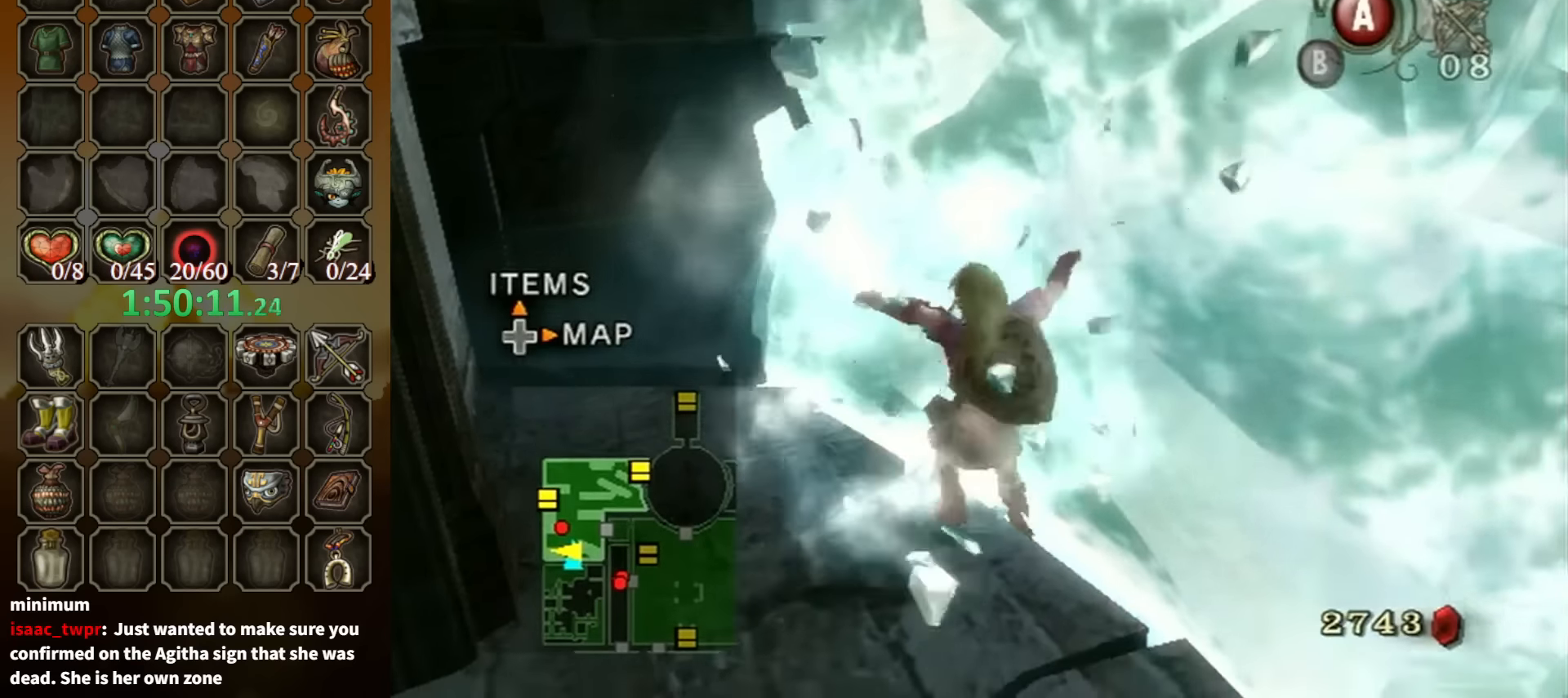
{"buttons": [], "left_stick": "up-left", "right_stick": "center", "events": [[67, "L1", "down"], [334, "L1", "up"], [467, "left_stick", "up-left"]]}
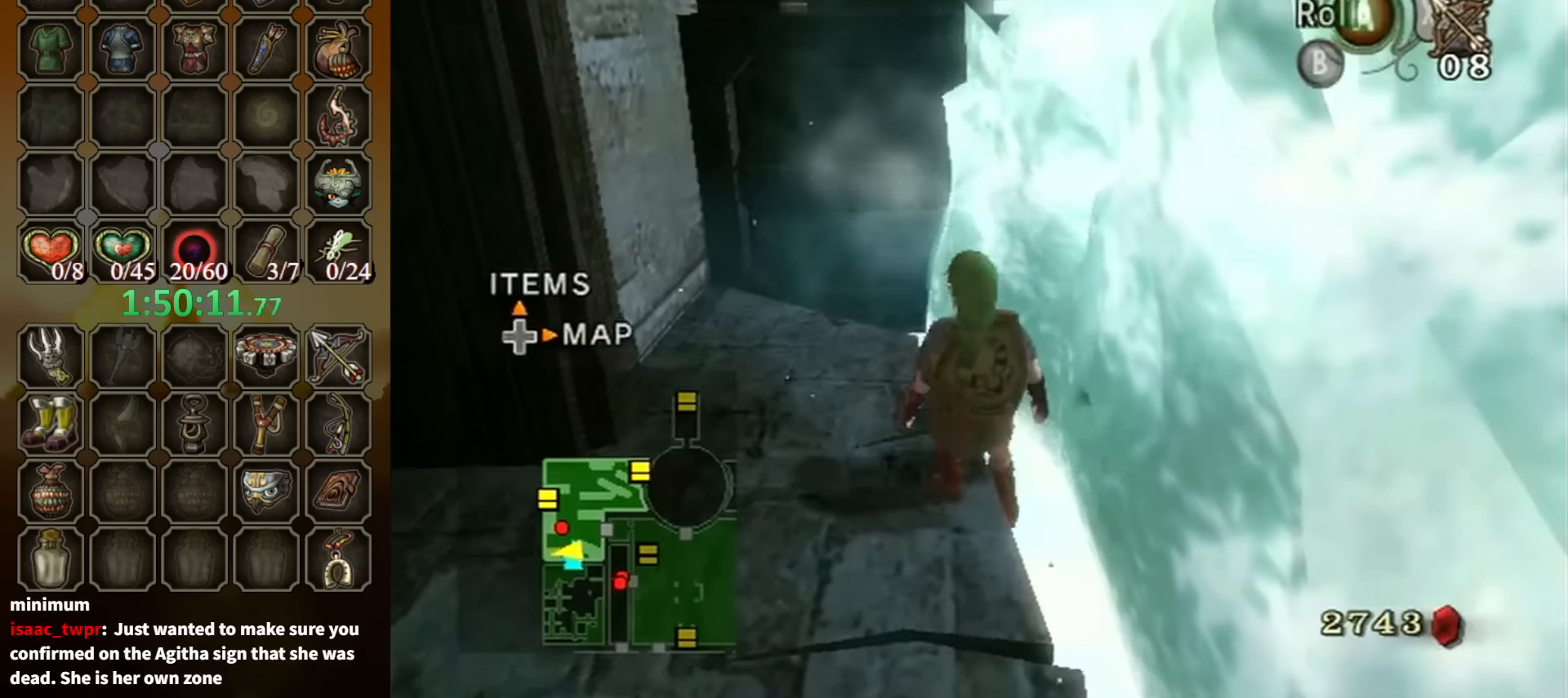
{"buttons": ["L1"], "left_stick": "down-right", "right_stick": "center", "events": [[100, "left_stick", "center"], [134, "L1", "down"], [267, "left_stick", "down-right"]]}
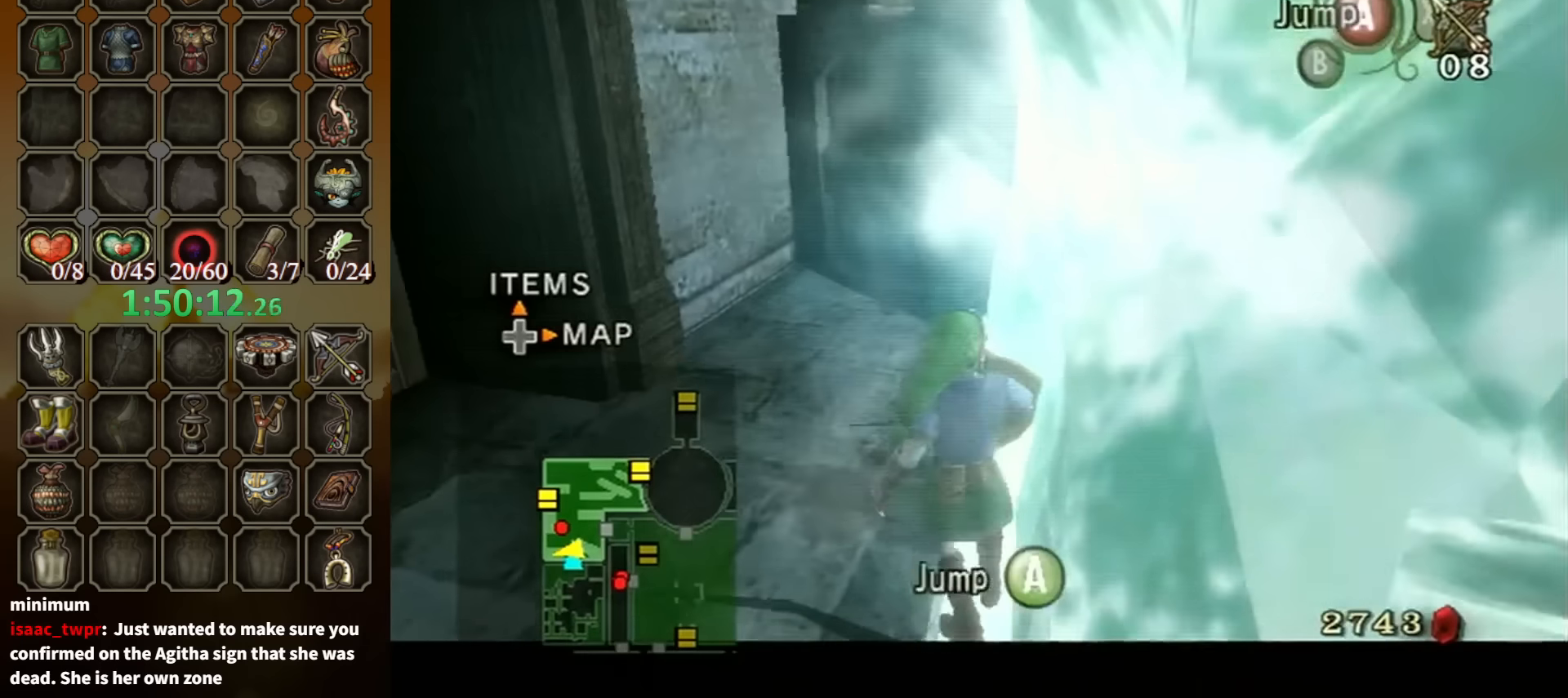
{"buttons": ["Y", "R1"], "left_stick": "center", "right_stick": "center", "events": [[200, "left_stick", "center"], [267, "L1", "up"], [300, "left_stick", "up-right"], [434, "R1", "down"], [434, "left_stick", "center"], [467, "Y", "down"]]}
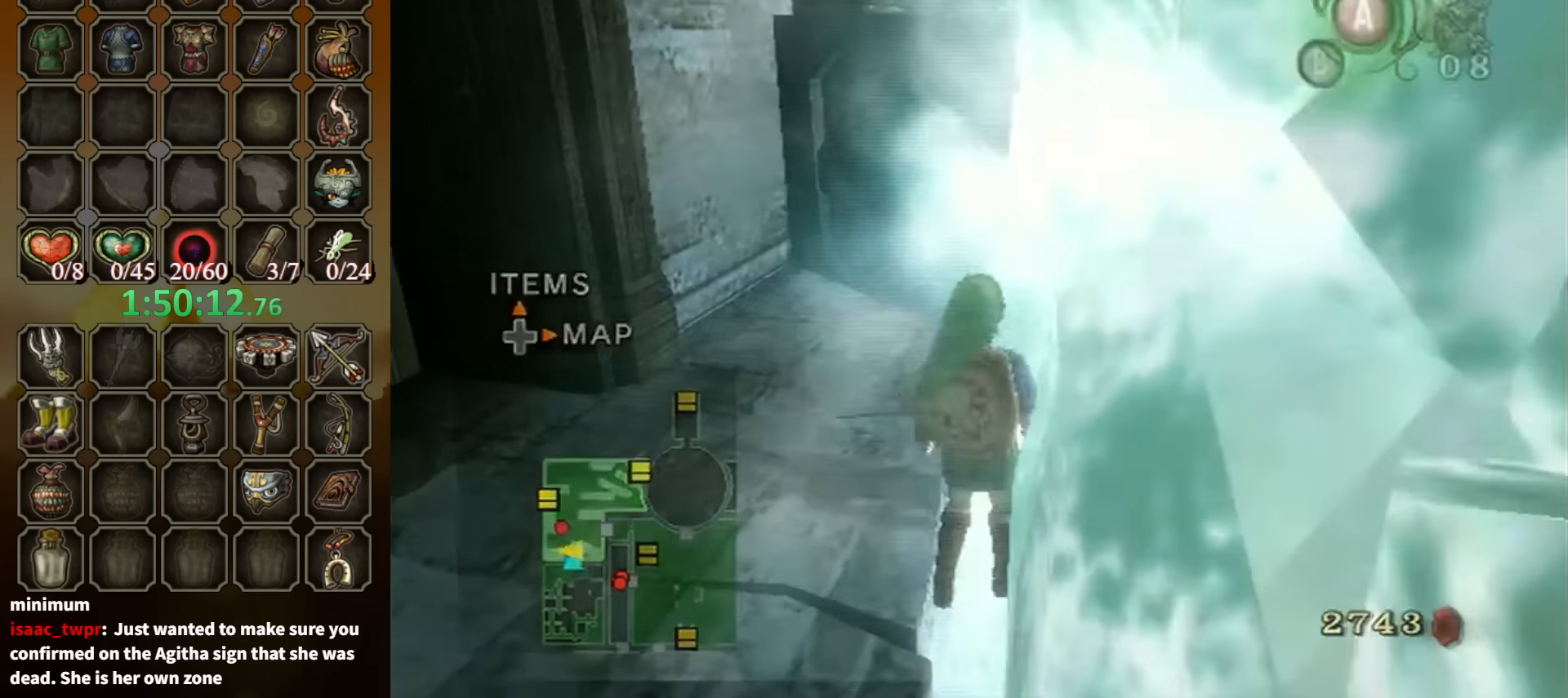
{"buttons": [], "left_stick": "center", "right_stick": "center", "events": [[134, "Y", "up"], [467, "R1", "up"]]}